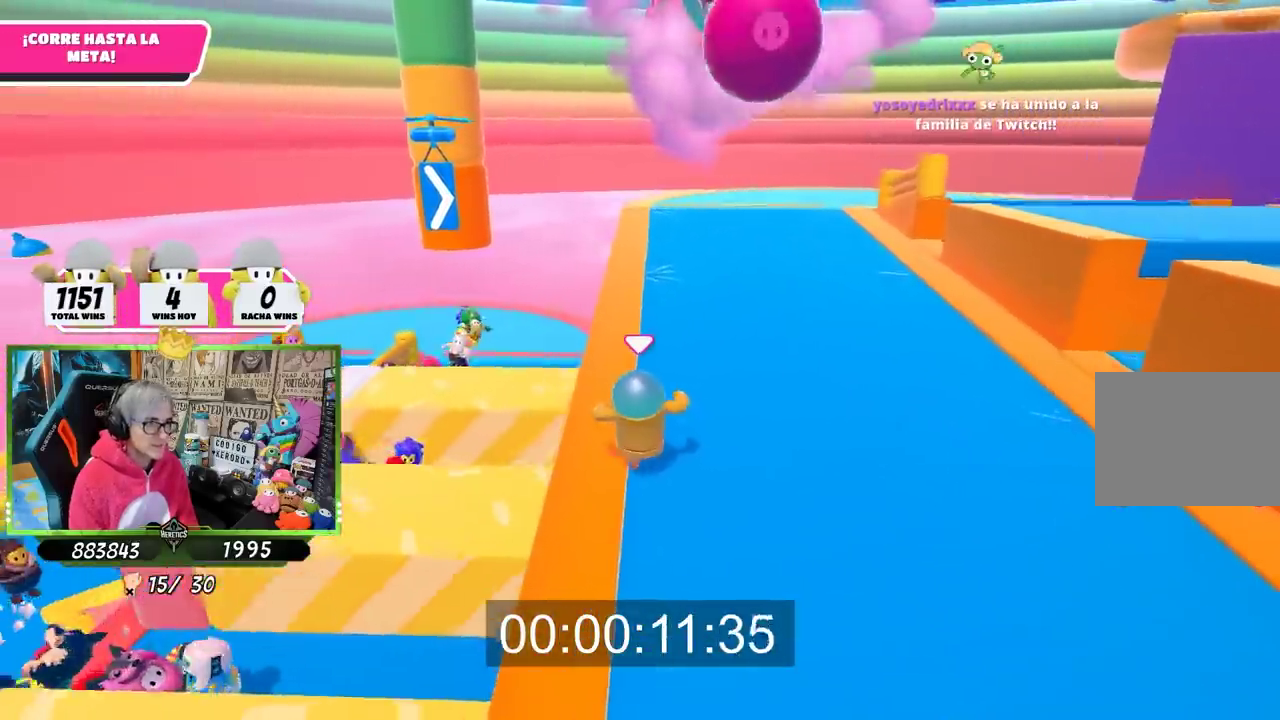
Gameplay with a controller (PlayStation layout); each line is a JSON object with the inputs held at the frame after it. "events" lists button and stick changes between this image and that frame as [ms after this image, input, new state], when the widget could be followed in between. Not read: L1.
{"buttons": [], "left_stick": "up-right", "right_stick": "center", "events": [[467, "left_stick", "up-right"]]}
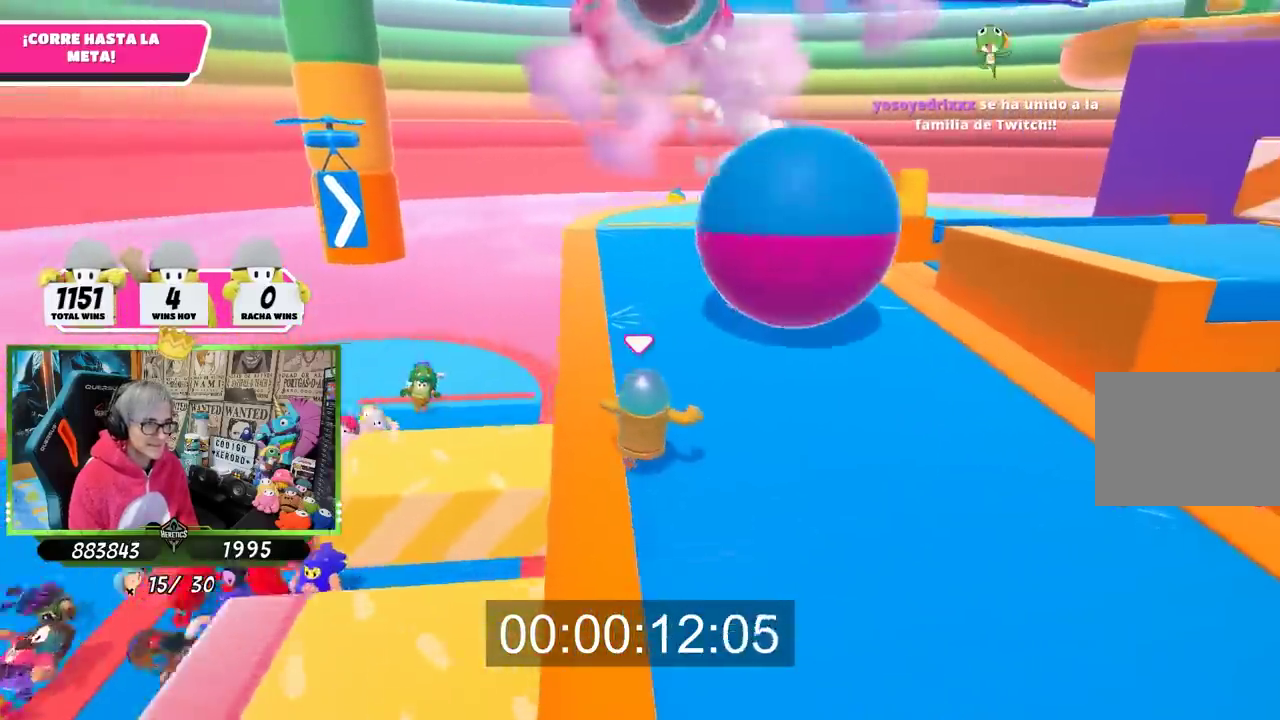
{"buttons": [], "left_stick": "up", "right_stick": "right", "events": [[50, "right_stick", "right"], [250, "left_stick", "up"]]}
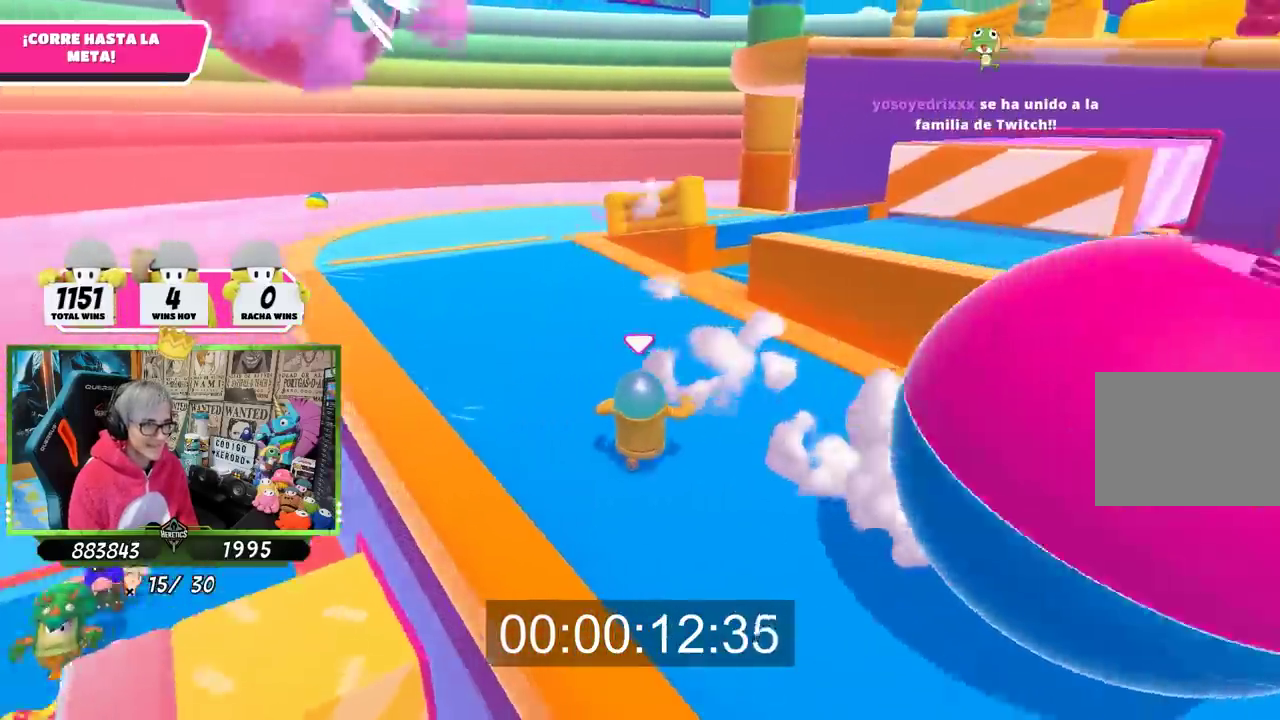
{"buttons": [], "left_stick": "up", "right_stick": "center", "events": [[33, "right_stick", "down-right"], [333, "right_stick", "center"]]}
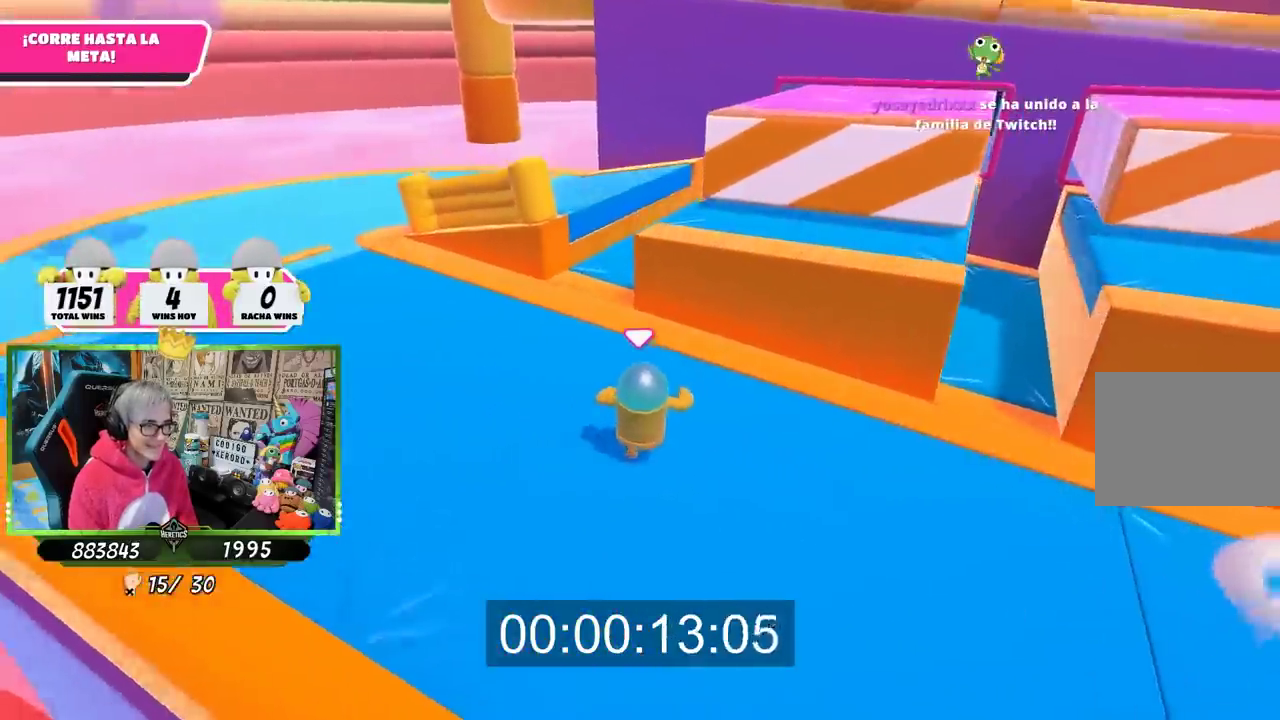
{"buttons": ["SQUARE"], "left_stick": "up-right", "right_stick": "center", "events": [[100, "left_stick", "up-right"], [133, "CROSS", "down"], [267, "CROSS", "up"], [467, "SQUARE", "down"]]}
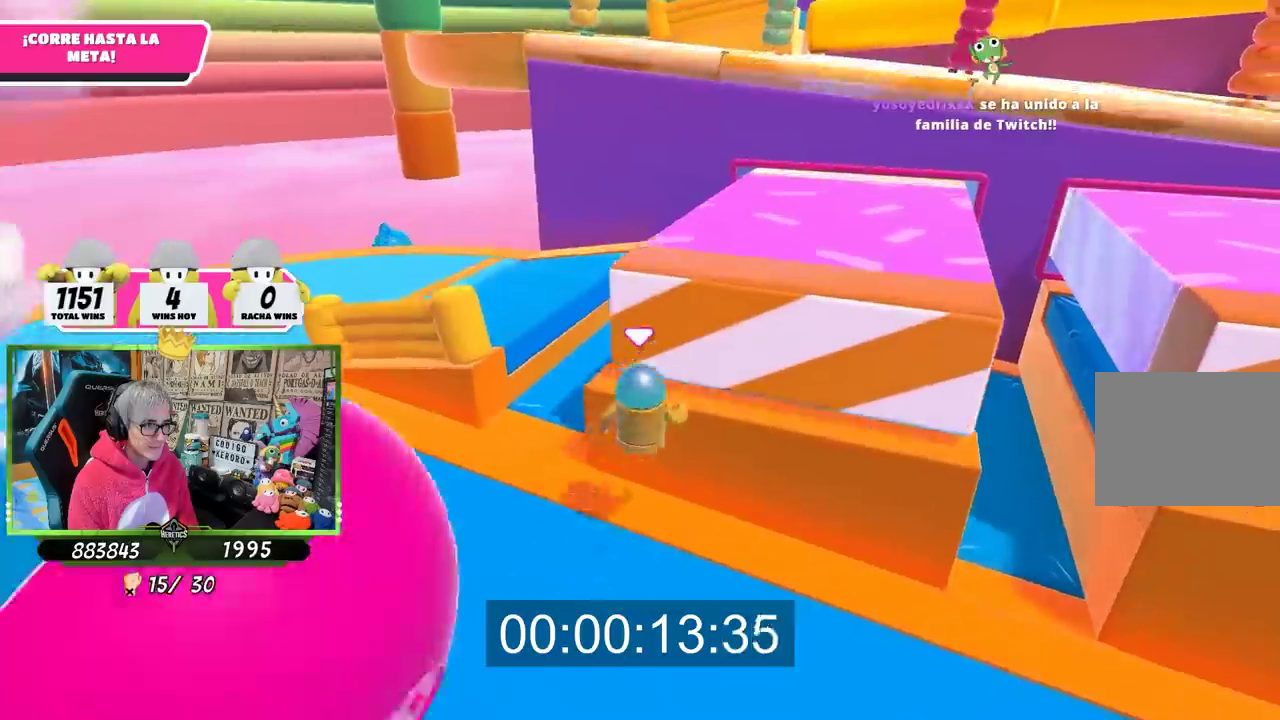
{"buttons": [], "left_stick": "up-right", "right_stick": "right", "events": [[67, "SQUARE", "up"], [67, "left_stick", "right"], [250, "left_stick", "up-right"], [367, "right_stick", "right"]]}
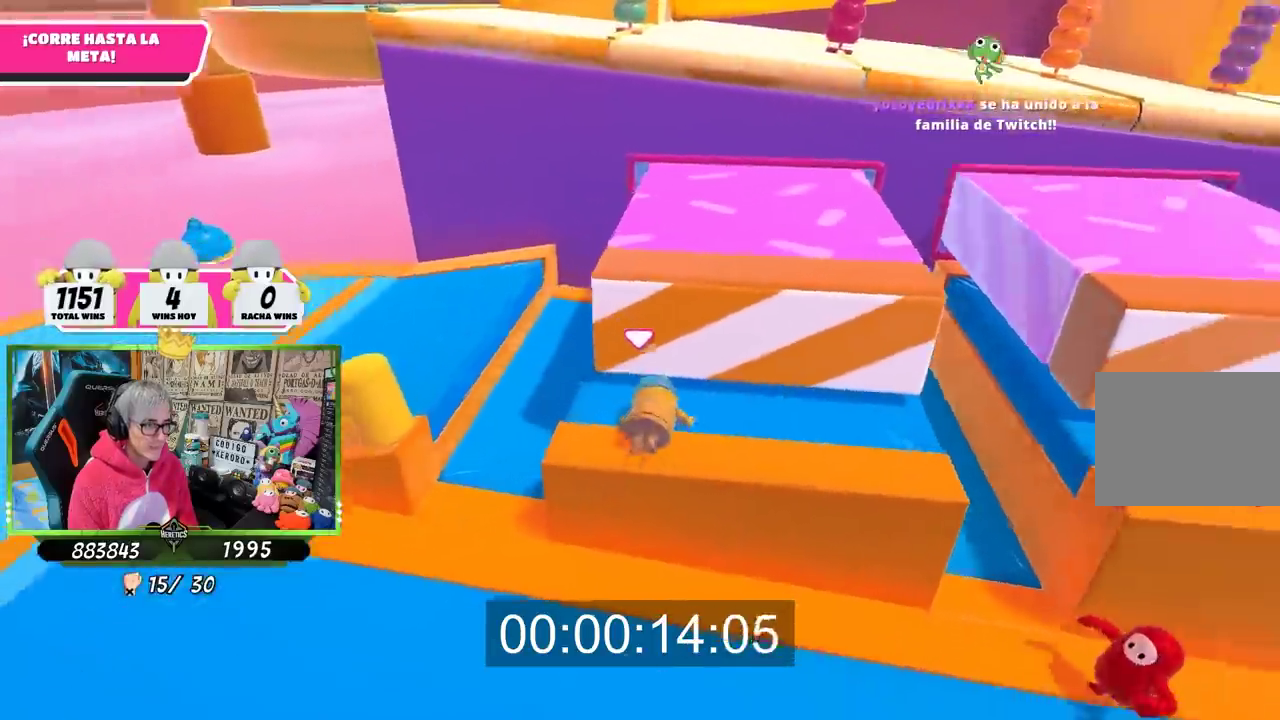
{"buttons": [], "left_stick": "up-right", "right_stick": "center", "events": [[200, "right_stick", "down-right"], [500, "right_stick", "center"]]}
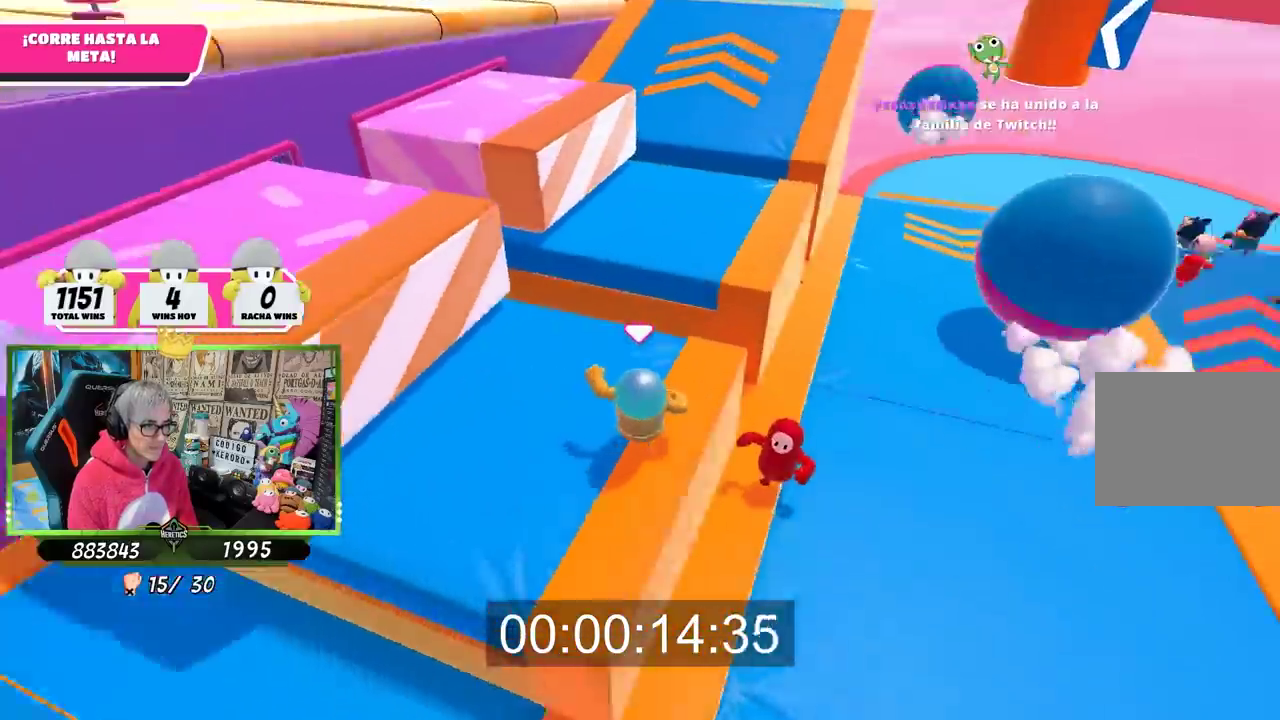
{"buttons": ["CROSS"], "left_stick": "up", "right_stick": "center", "events": [[367, "CROSS", "down"], [467, "left_stick", "up"]]}
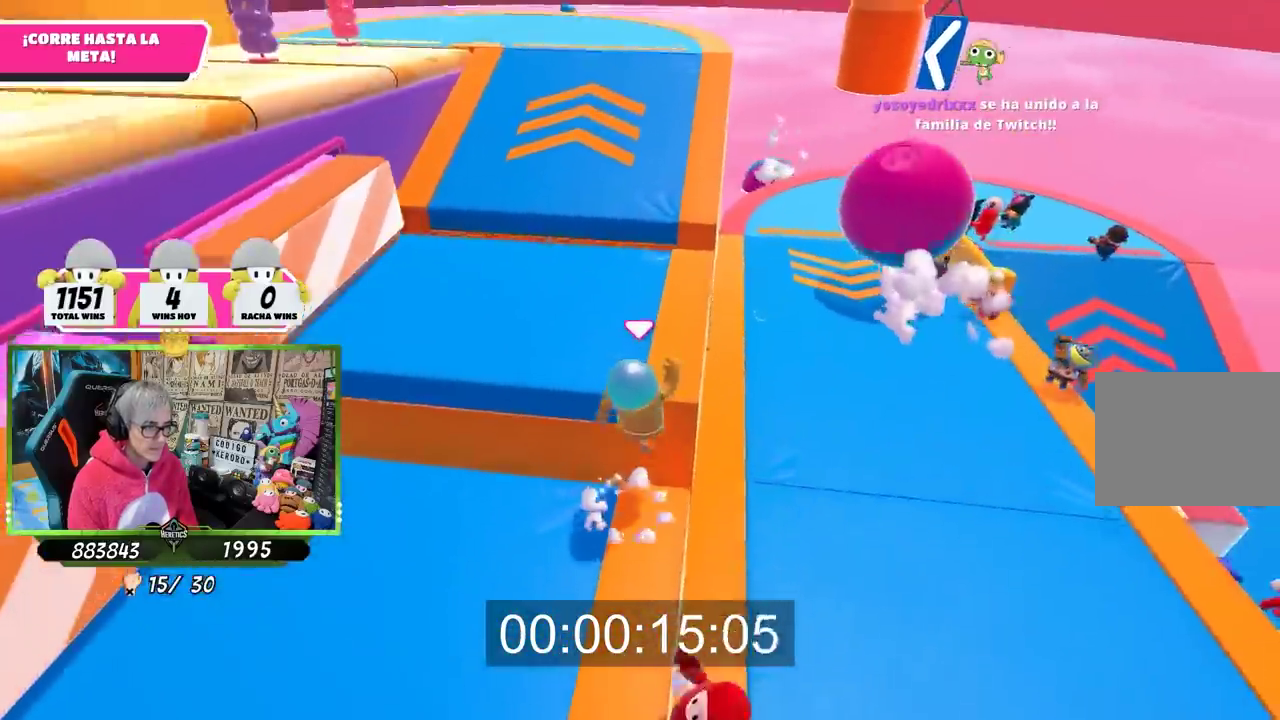
{"buttons": [], "left_stick": "up", "right_stick": "down", "events": [[100, "CROSS", "up"], [433, "right_stick", "down"]]}
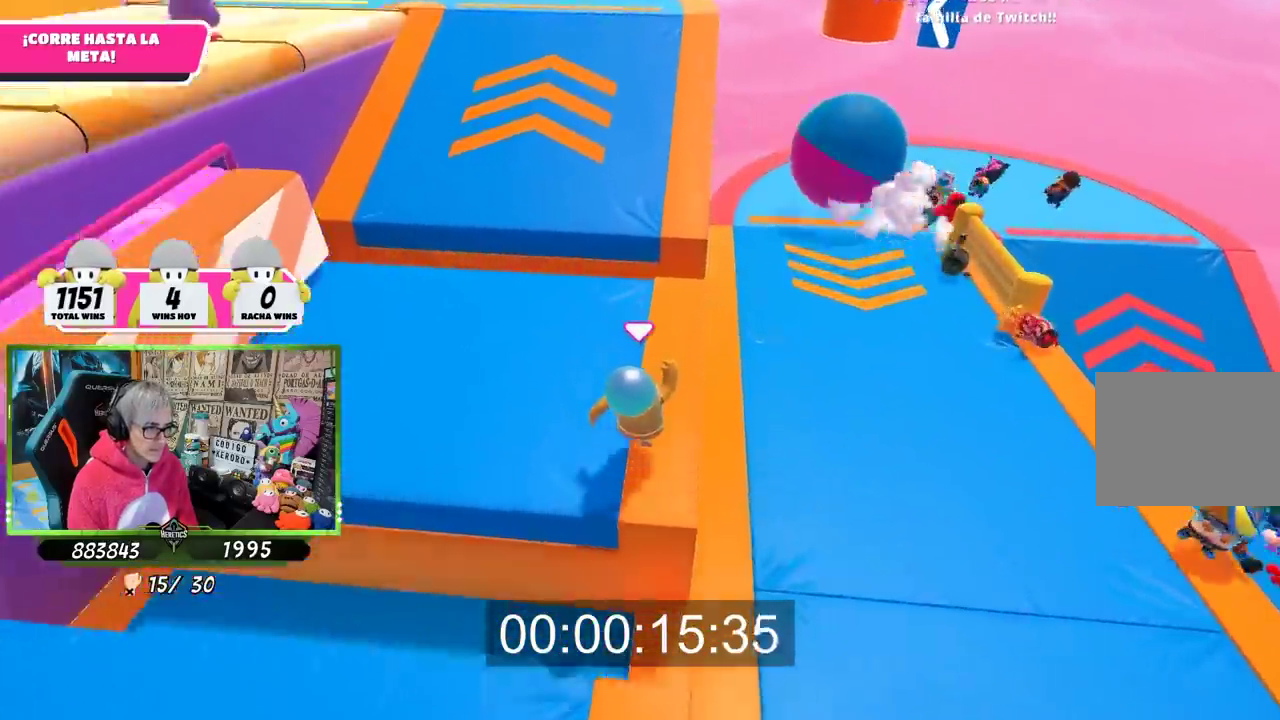
{"buttons": [], "left_stick": "up", "right_stick": "center", "events": [[133, "right_stick", "center"]]}
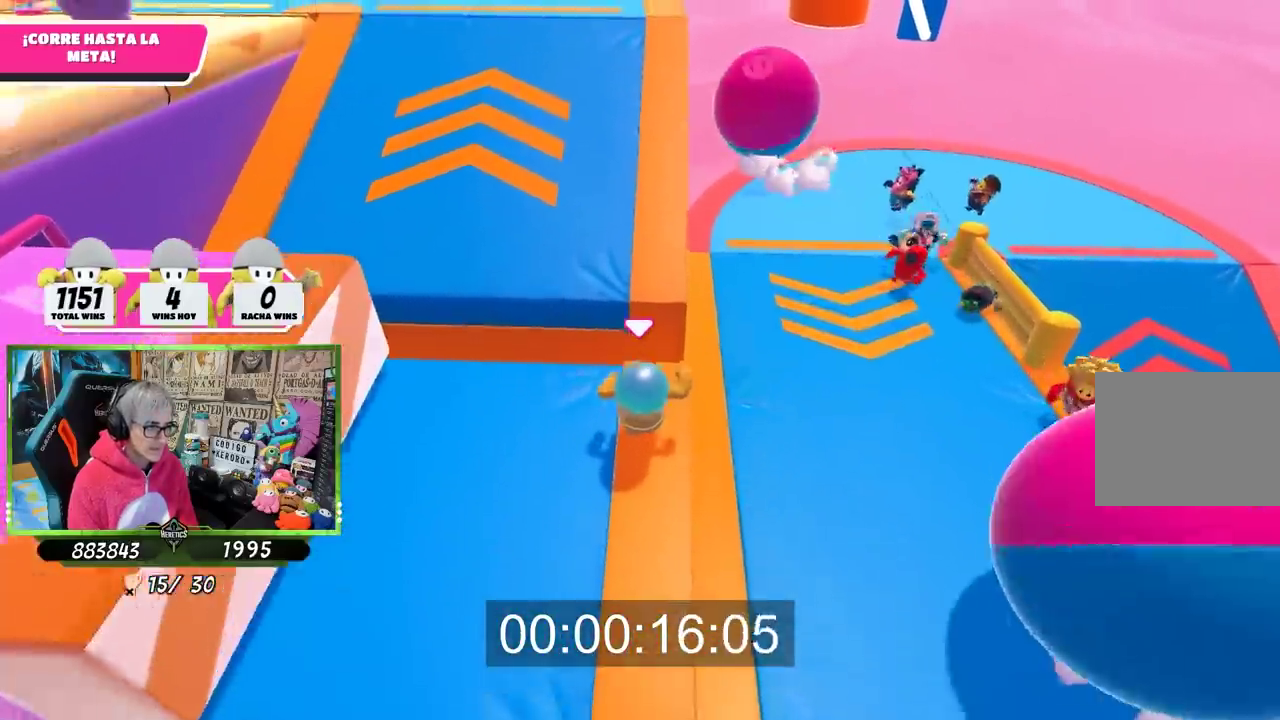
{"buttons": [], "left_stick": "up-left", "right_stick": "center", "events": [[150, "left_stick", "up-left"], [233, "CROSS", "down"], [467, "CROSS", "up"]]}
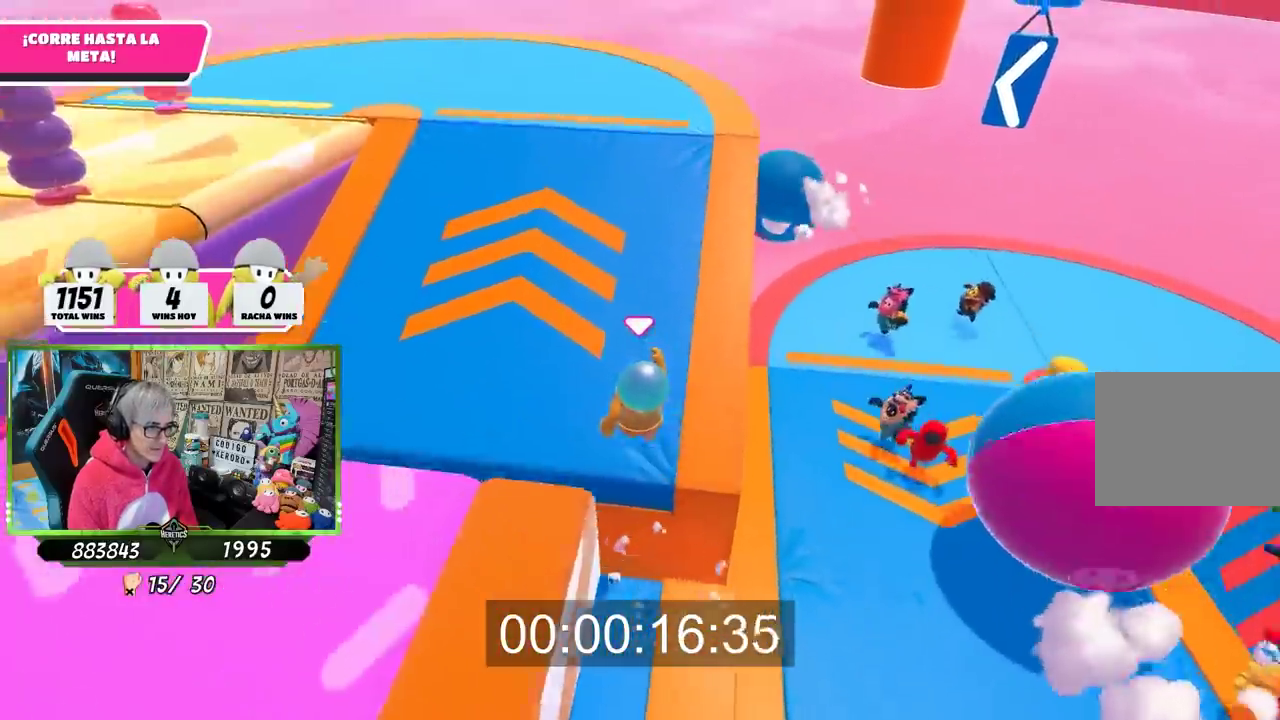
{"buttons": [], "left_stick": "up", "right_stick": "left", "events": [[133, "right_stick", "up-left"], [317, "left_stick", "up"], [400, "right_stick", "left"]]}
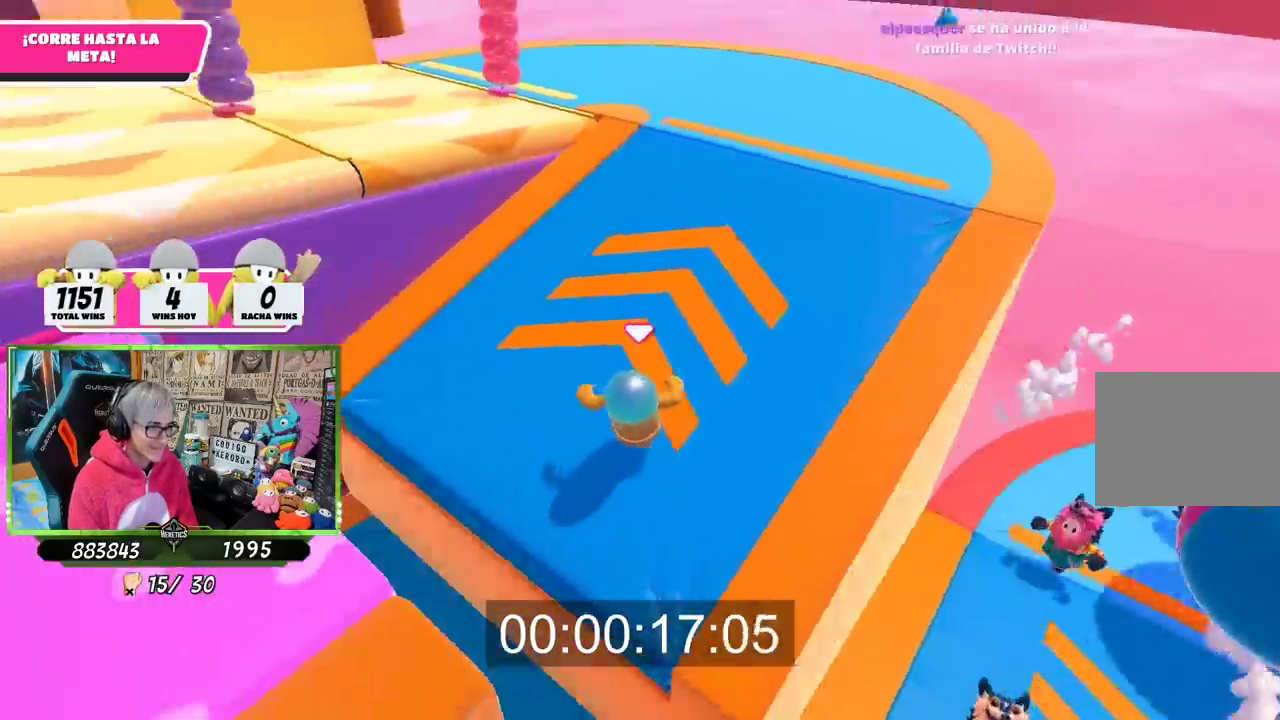
{"buttons": [], "left_stick": "up-right", "right_stick": "left", "events": [[283, "left_stick", "up-right"]]}
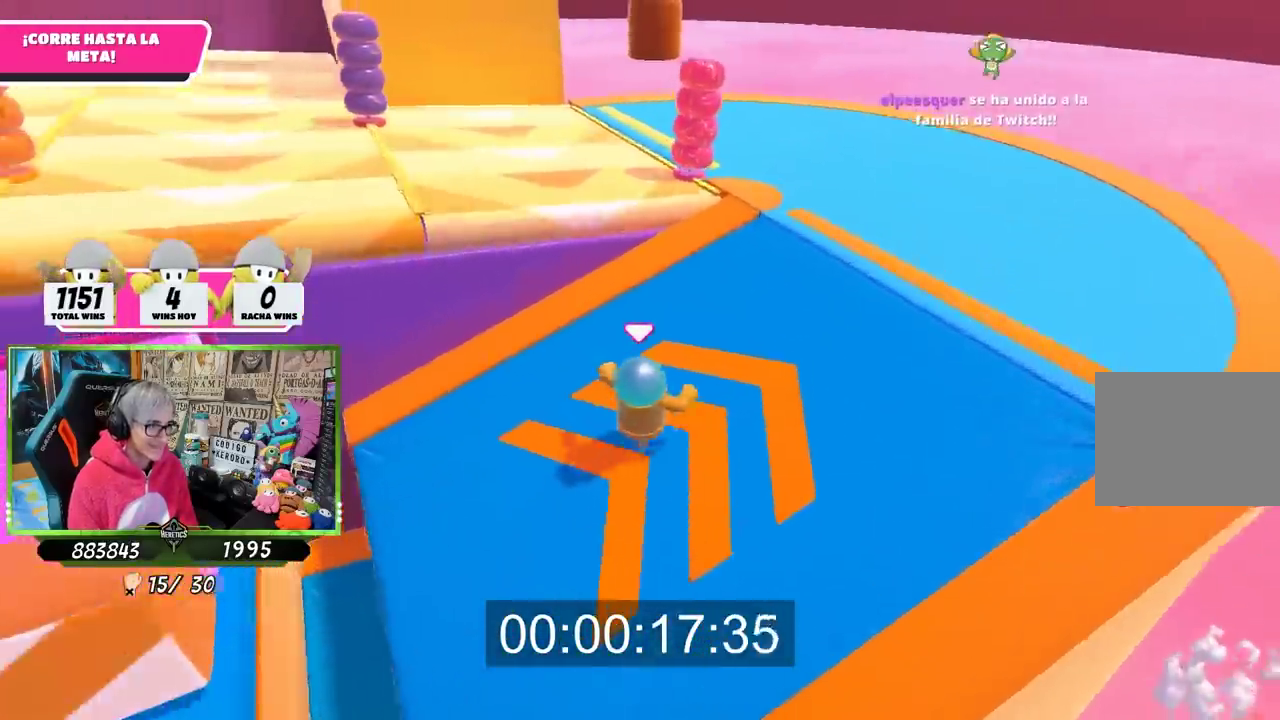
{"buttons": [], "left_stick": "up-left", "right_stick": "center", "events": [[100, "left_stick", "up"], [233, "right_stick", "down-left"], [333, "right_stick", "center"], [367, "left_stick", "up-left"]]}
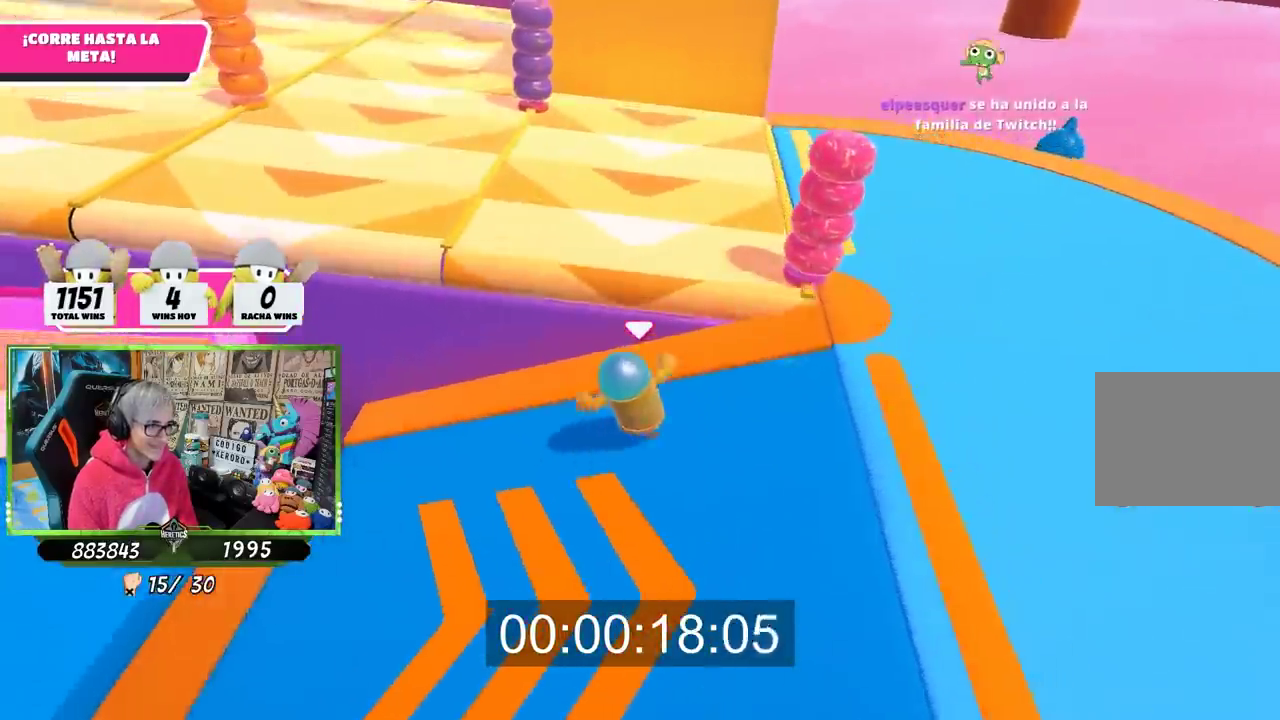
{"buttons": [], "left_stick": "up-left", "right_stick": "up-left", "events": [[100, "CROSS", "down"], [333, "CROSS", "up"], [467, "right_stick", "up-left"]]}
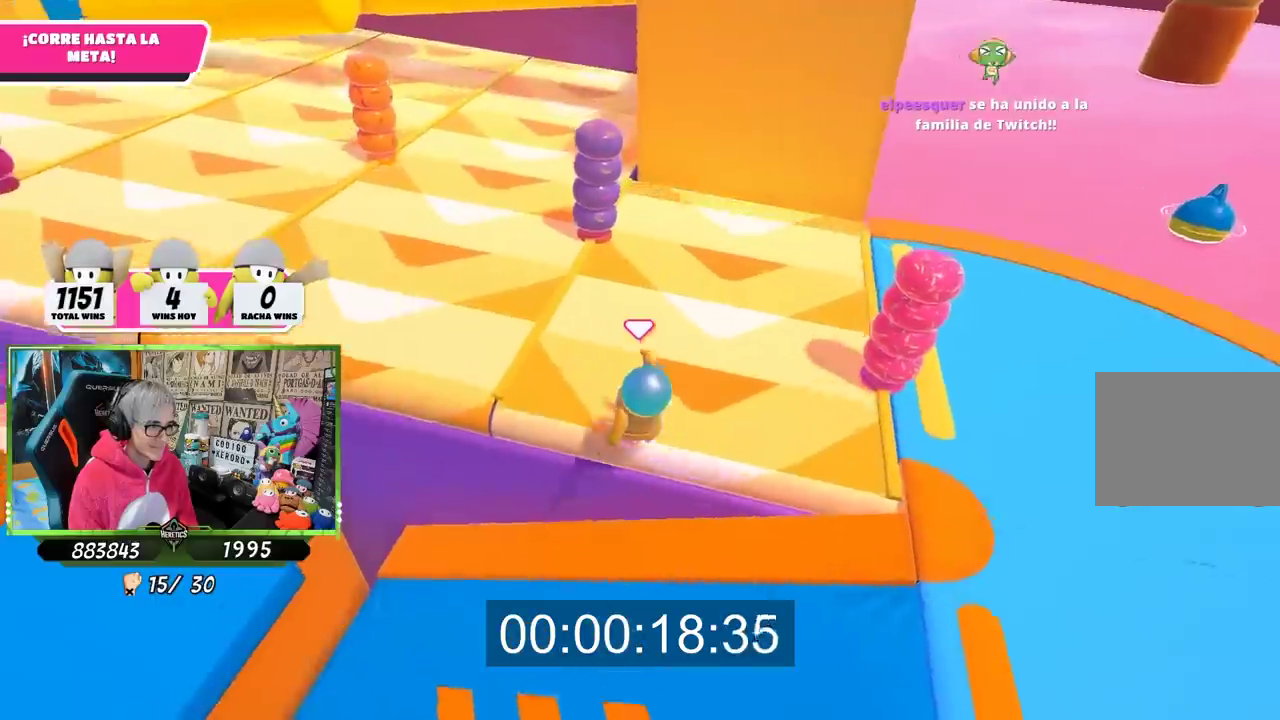
{"buttons": [], "left_stick": "up", "right_stick": "center", "events": [[133, "right_stick", "left"], [267, "right_stick", "down-left"], [333, "left_stick", "up"], [333, "right_stick", "center"]]}
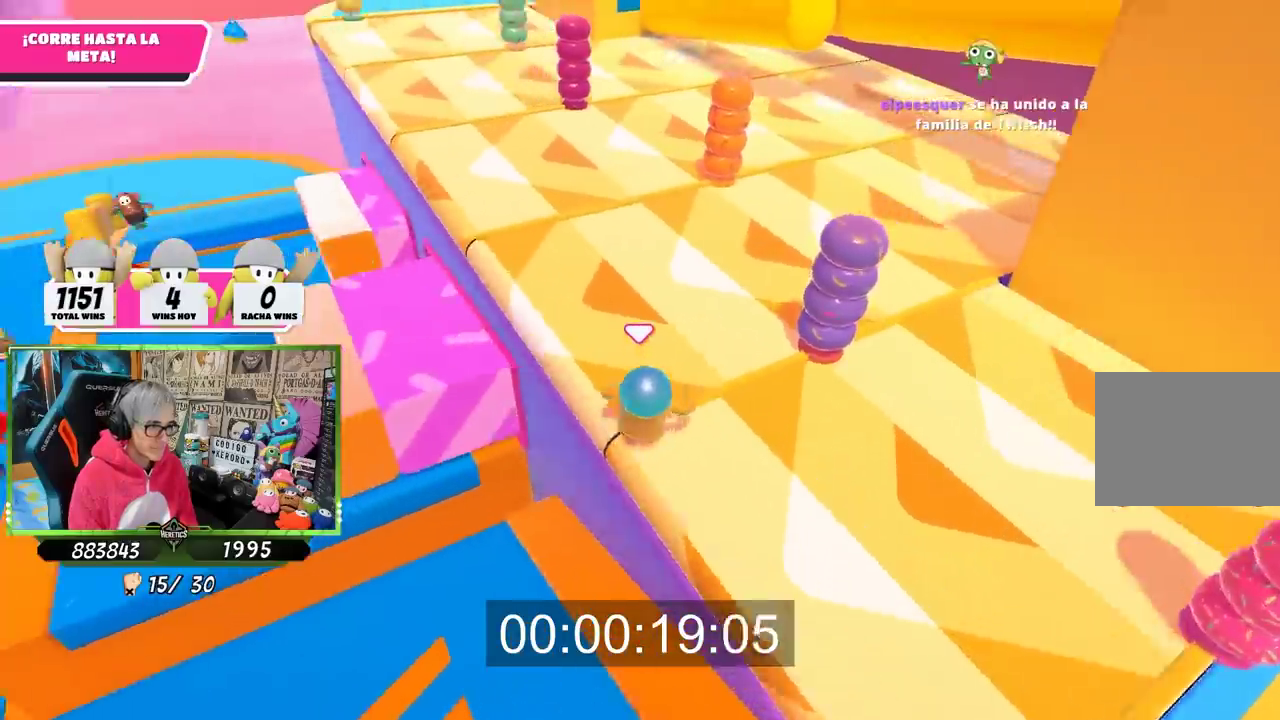
{"buttons": [], "left_stick": "up-right", "right_stick": "right", "events": [[400, "right_stick", "right"], [417, "left_stick", "up-right"]]}
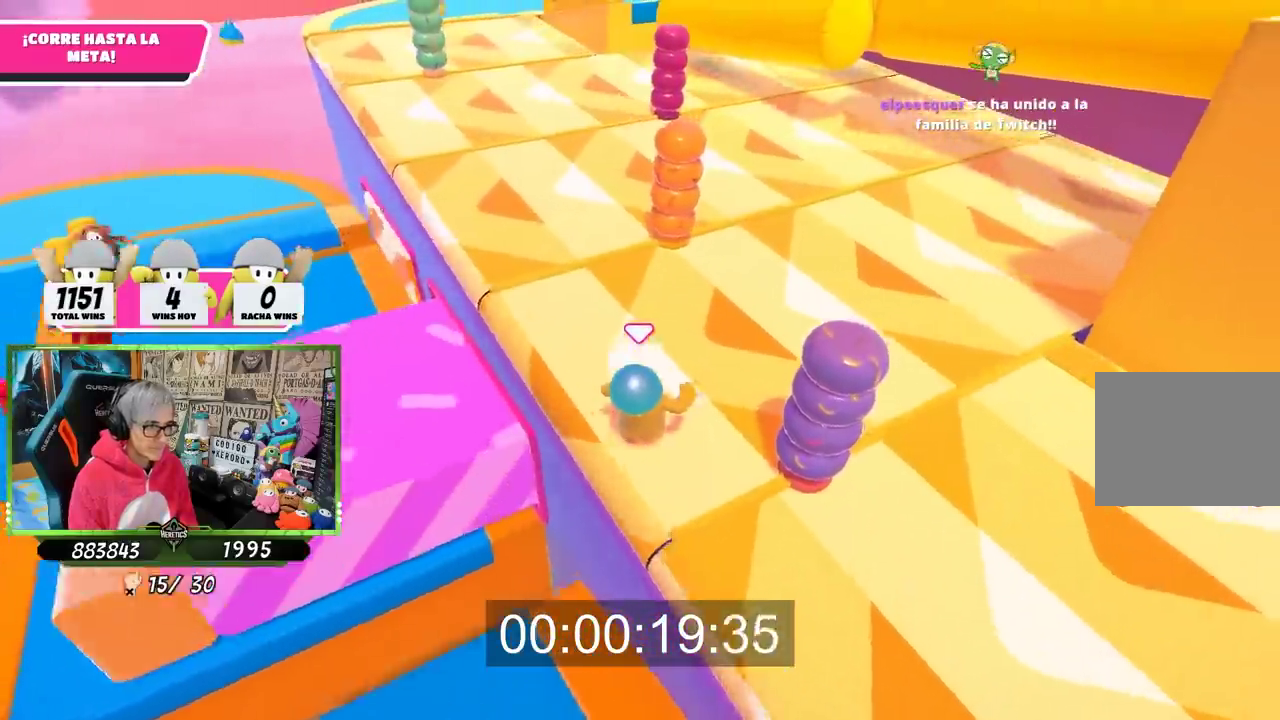
{"buttons": [], "left_stick": "up", "right_stick": "center", "events": [[117, "left_stick", "up"], [200, "right_stick", "center"]]}
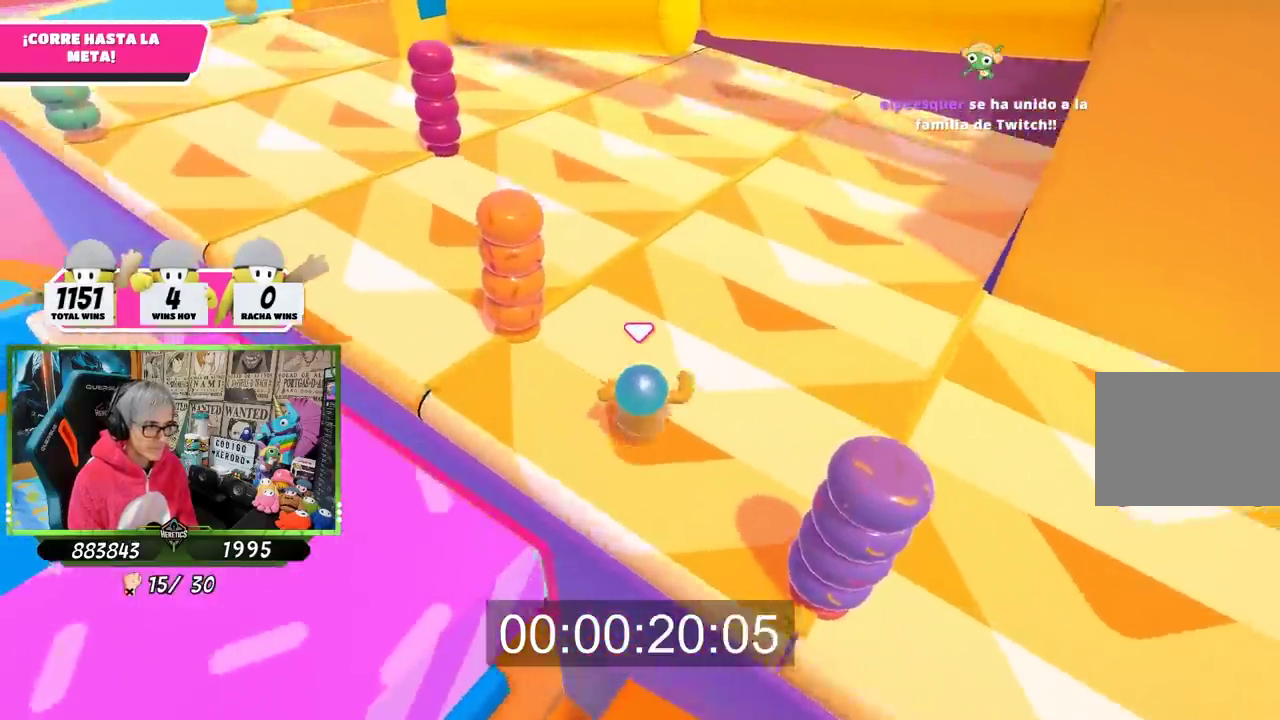
{"buttons": [], "left_stick": "up", "right_stick": "center", "events": [[100, "CROSS", "down"], [300, "CROSS", "up"]]}
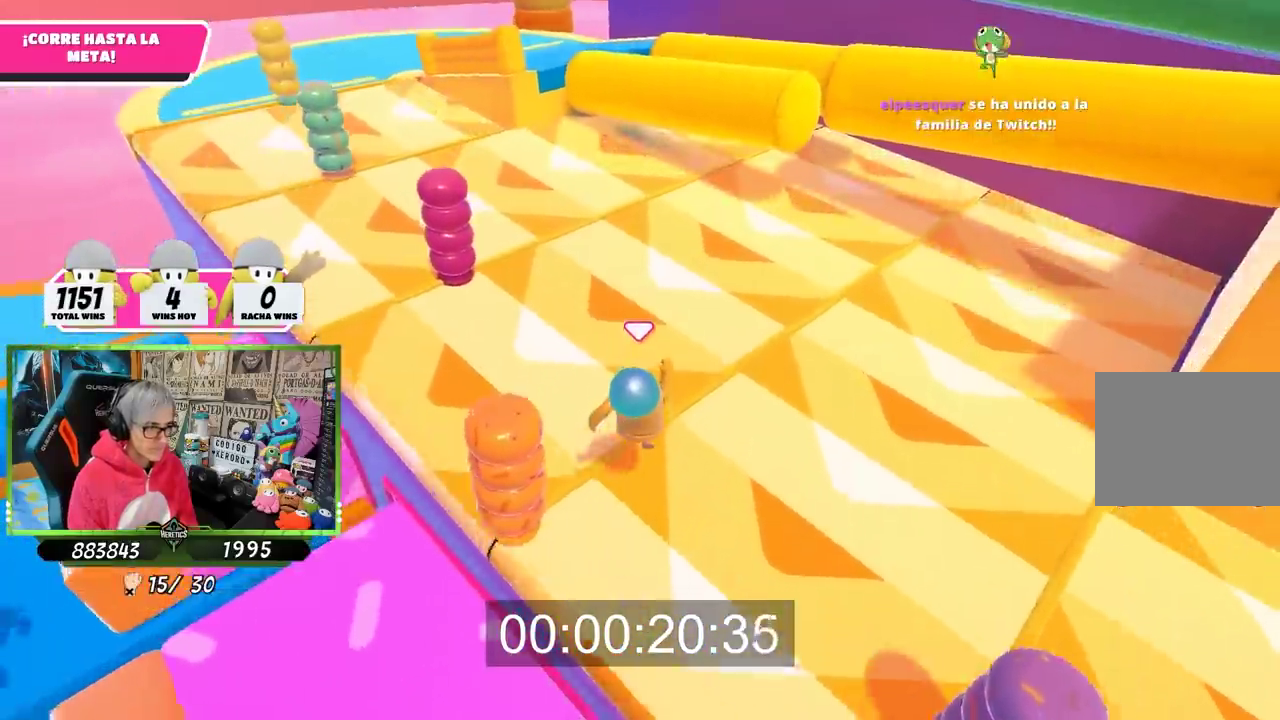
{"buttons": [], "left_stick": "up", "right_stick": "center", "events": [[33, "left_stick", "up-right"], [33, "right_stick", "right"], [83, "left_stick", "down-left"], [233, "left_stick", "up-right"], [350, "right_stick", "center"], [433, "left_stick", "up"]]}
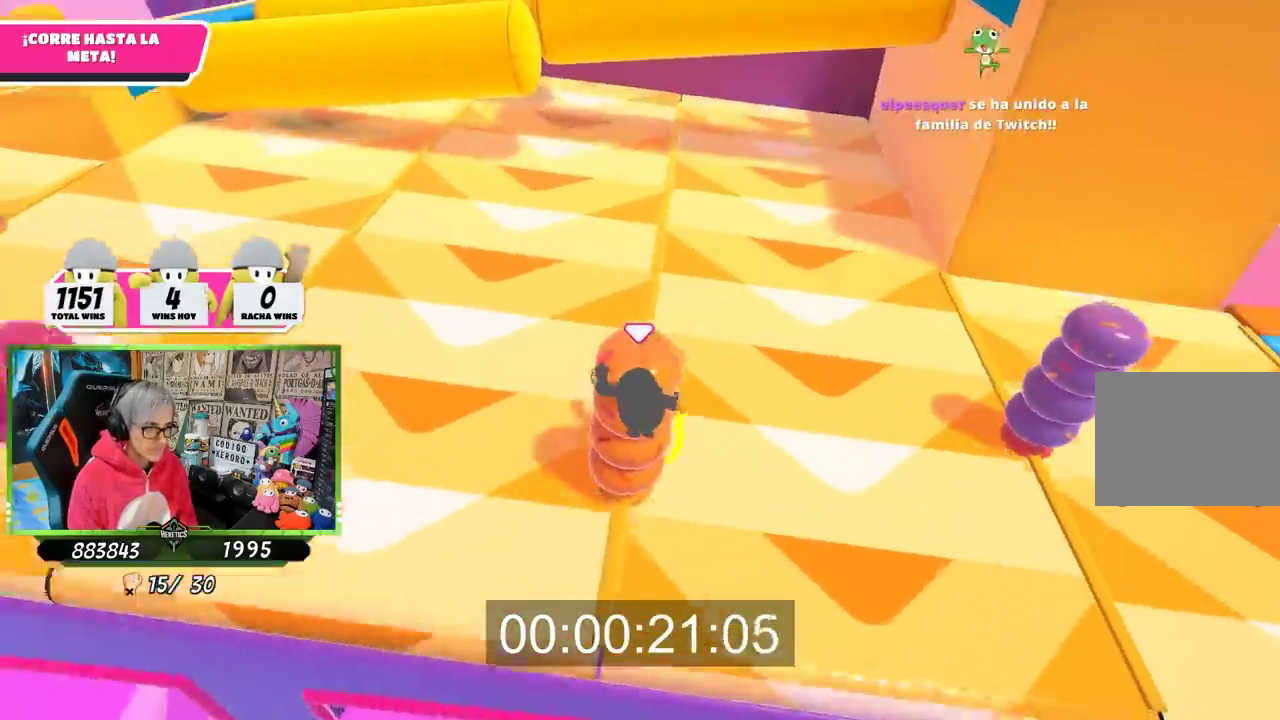
{"buttons": [], "left_stick": "up", "right_stick": "center", "events": [[33, "left_stick", "up-right"], [100, "left_stick", "up"], [200, "left_stick", "up-left"], [300, "right_stick", "up-left"], [383, "right_stick", "center"], [500, "left_stick", "up"]]}
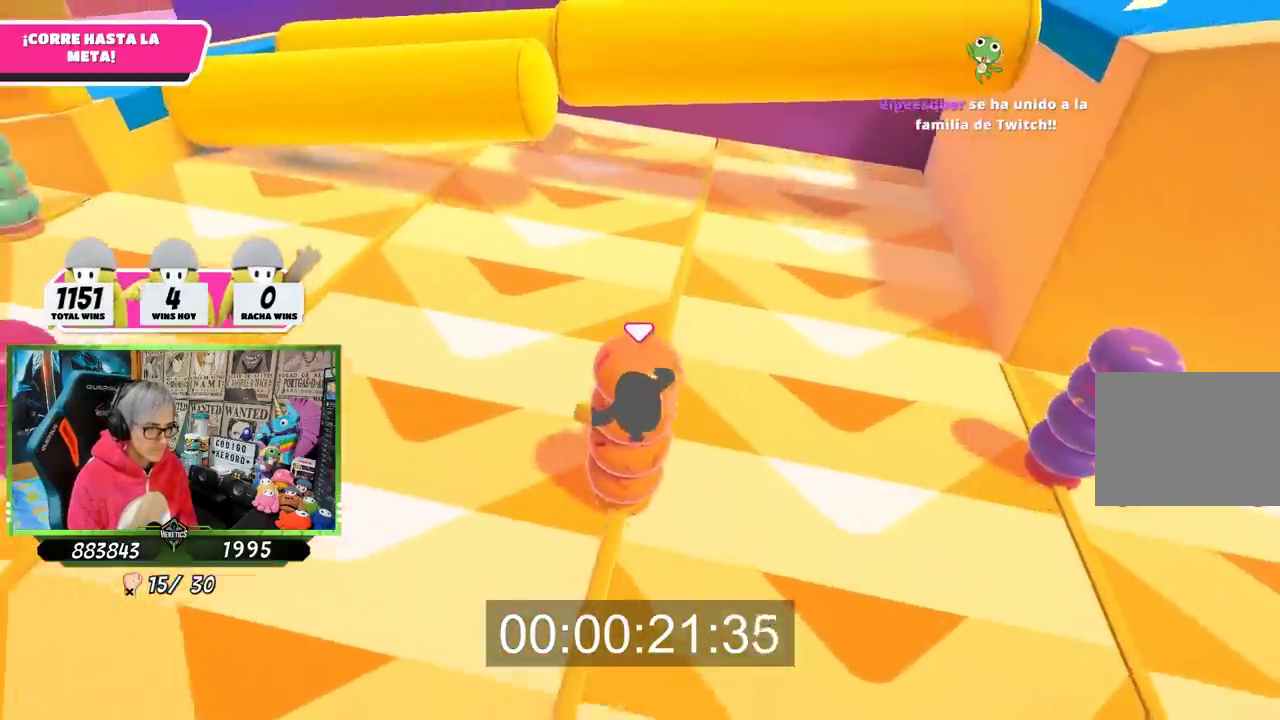
{"buttons": [], "left_stick": "up-left", "right_stick": "left", "events": [[33, "right_stick", "down"], [267, "right_stick", "down-right"], [317, "right_stick", "down"], [433, "left_stick", "up-left"], [500, "right_stick", "left"]]}
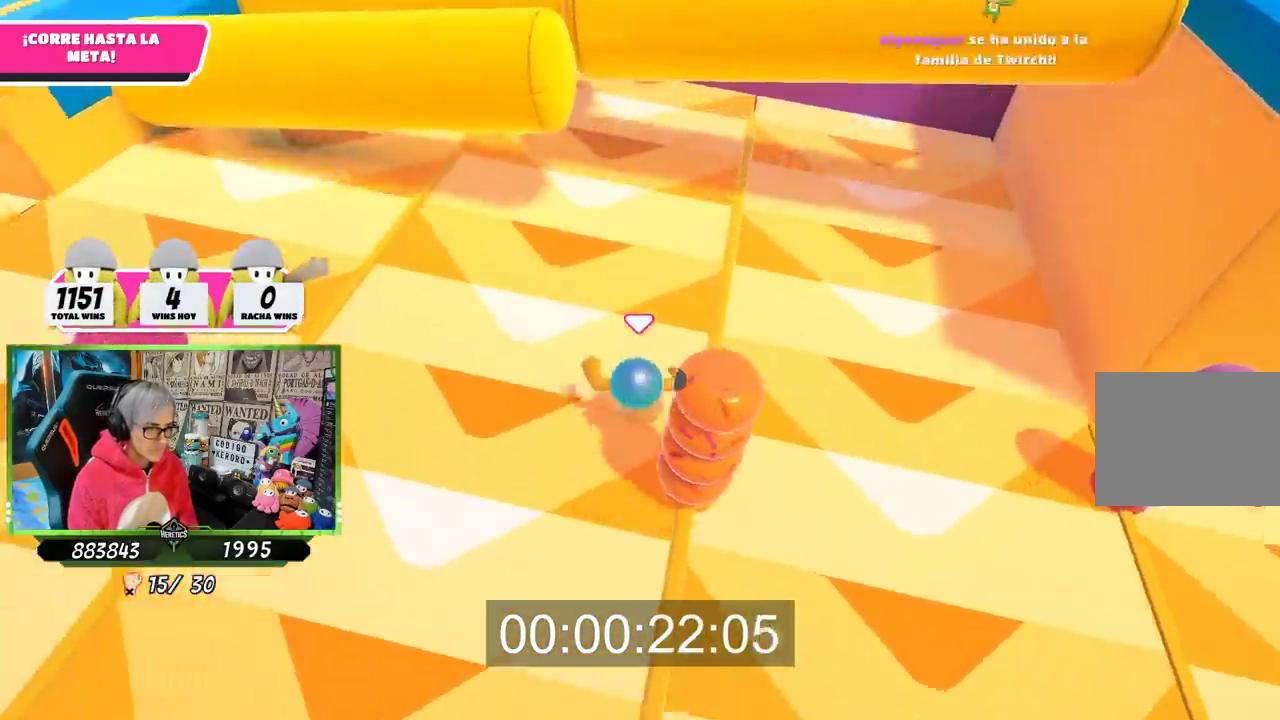
{"buttons": [], "left_stick": "up", "right_stick": "center", "events": [[100, "right_stick", "center"], [150, "left_stick", "up"], [200, "right_stick", "up-left"], [300, "right_stick", "up"], [500, "right_stick", "center"]]}
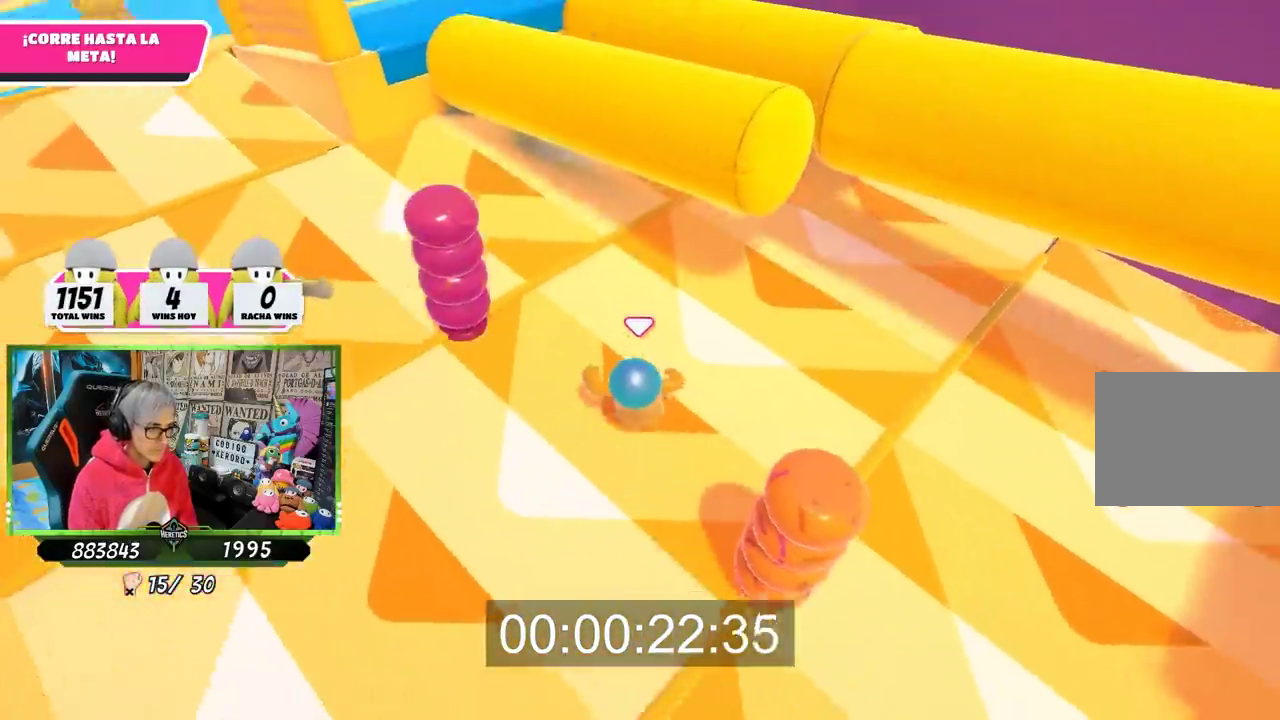
{"buttons": ["CROSS"], "left_stick": "up", "right_stick": "center", "events": [[400, "CROSS", "down"]]}
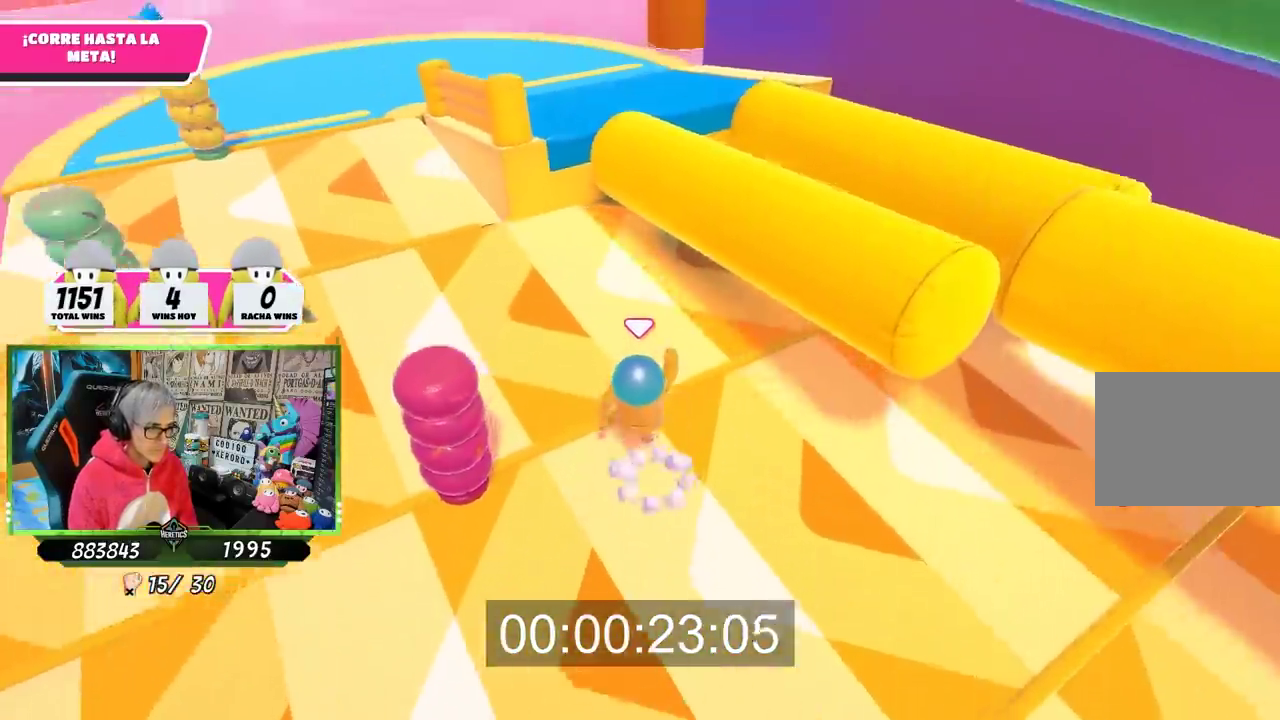
{"buttons": [], "left_stick": "up", "right_stick": "right", "events": [[33, "CROSS", "up"], [167, "right_stick", "right"], [300, "right_stick", "up-right"], [367, "right_stick", "right"]]}